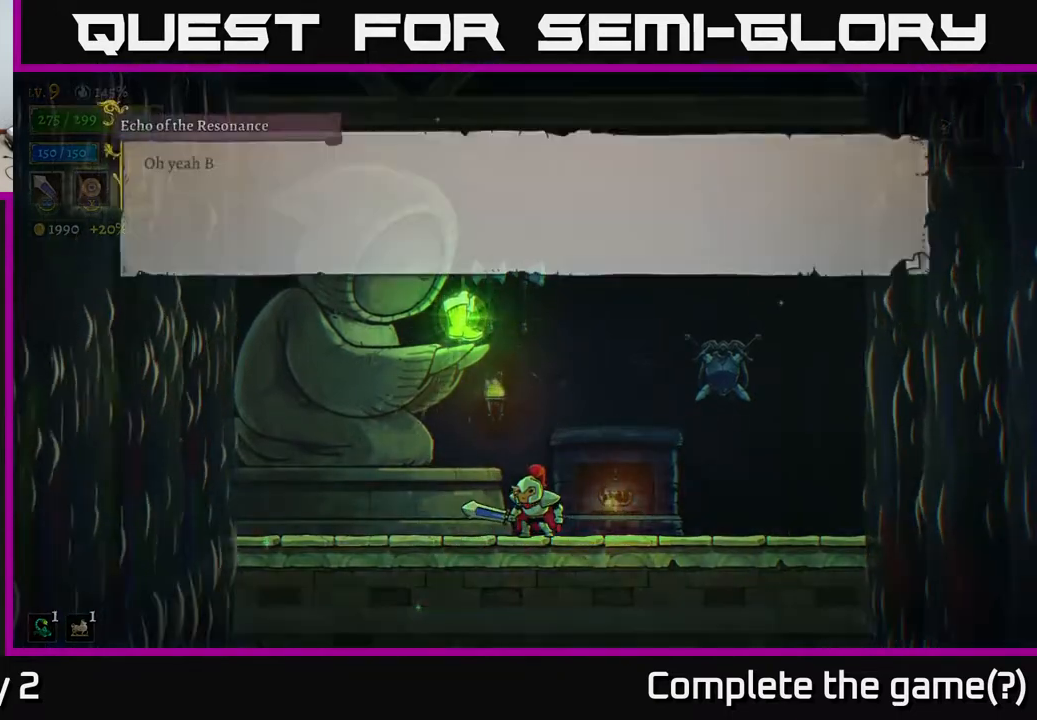
Gameplay with a controller (Xbox layout); each line is a JSON object with the inputs held at the frame after it. "events" lists button and stick changes between this image and that frame as [ms after this image, input, new state], when the widget could be followed in between.
{"buttons": [], "left_stick": "center", "right_stick": "center", "events": []}
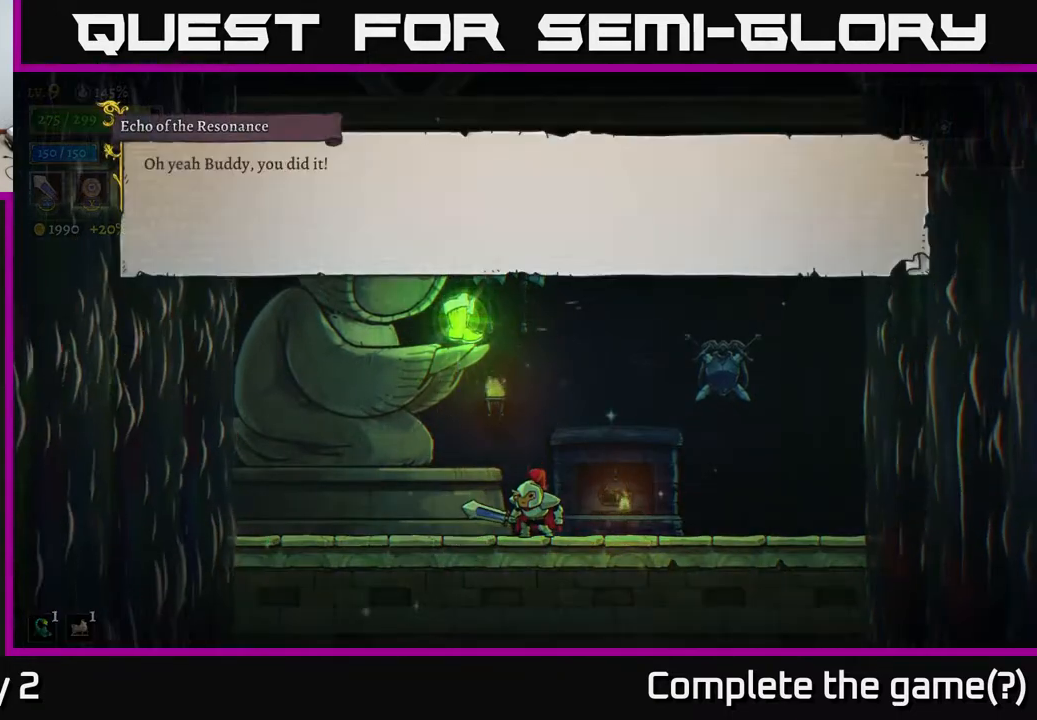
{"buttons": [], "left_stick": "center", "right_stick": "center", "events": []}
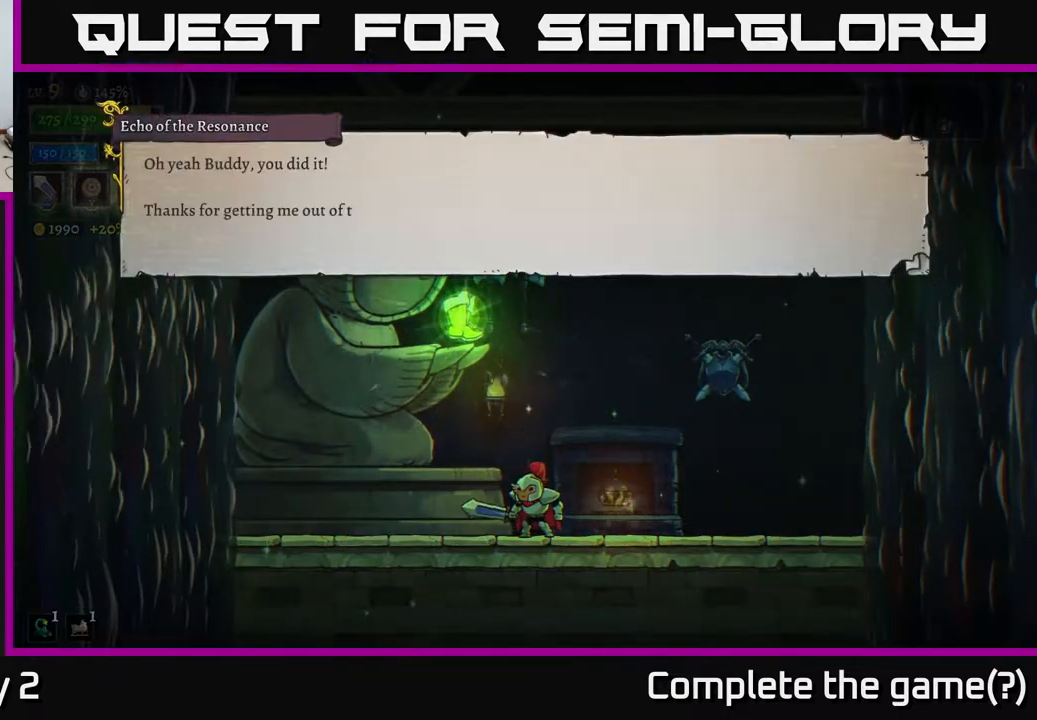
{"buttons": [], "left_stick": "center", "right_stick": "center", "events": []}
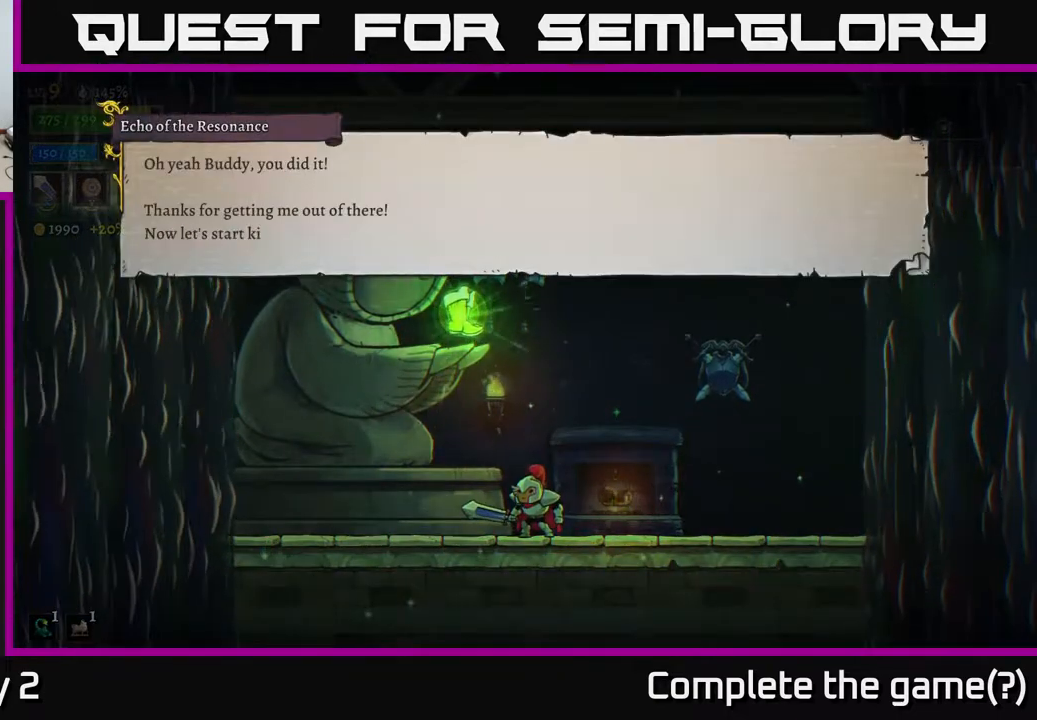
{"buttons": [], "left_stick": "center", "right_stick": "center", "events": []}
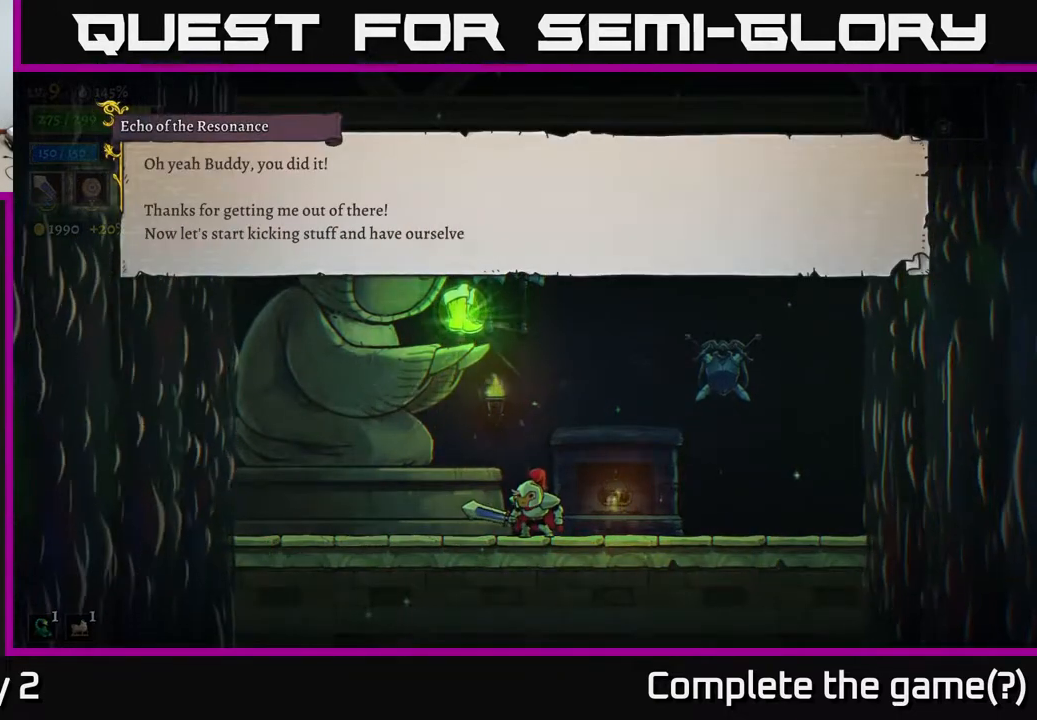
{"buttons": [], "left_stick": "center", "right_stick": "center", "events": [[183, "A", "down"], [450, "A", "up"]]}
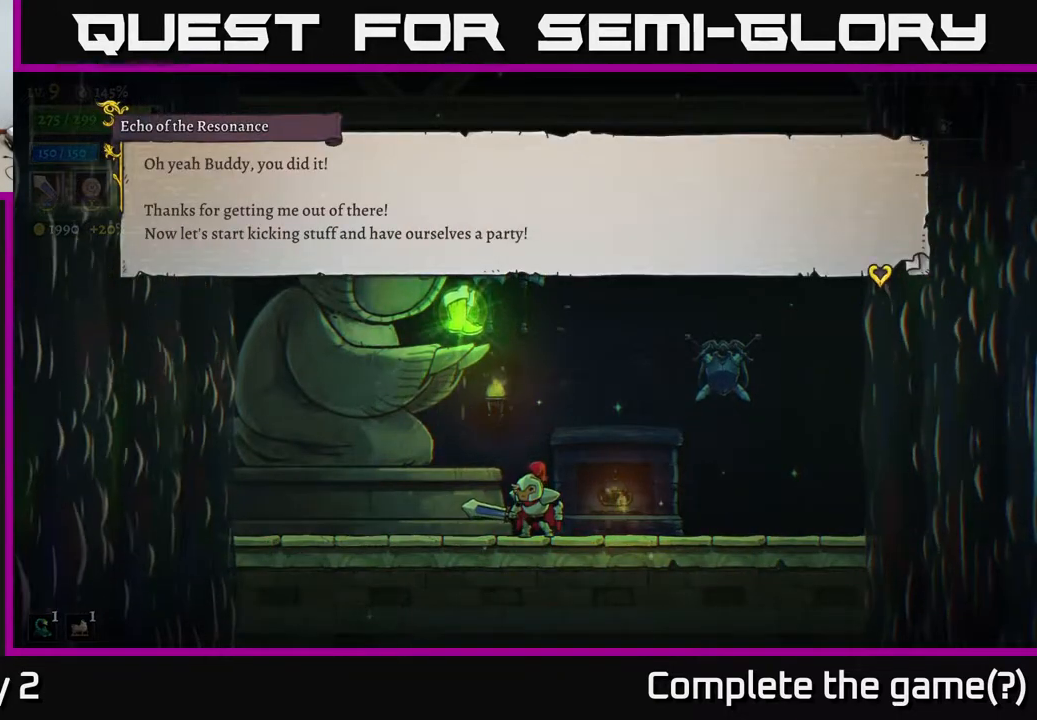
{"buttons": [], "left_stick": "center", "right_stick": "center", "events": [[117, "A", "down"], [250, "A", "up"]]}
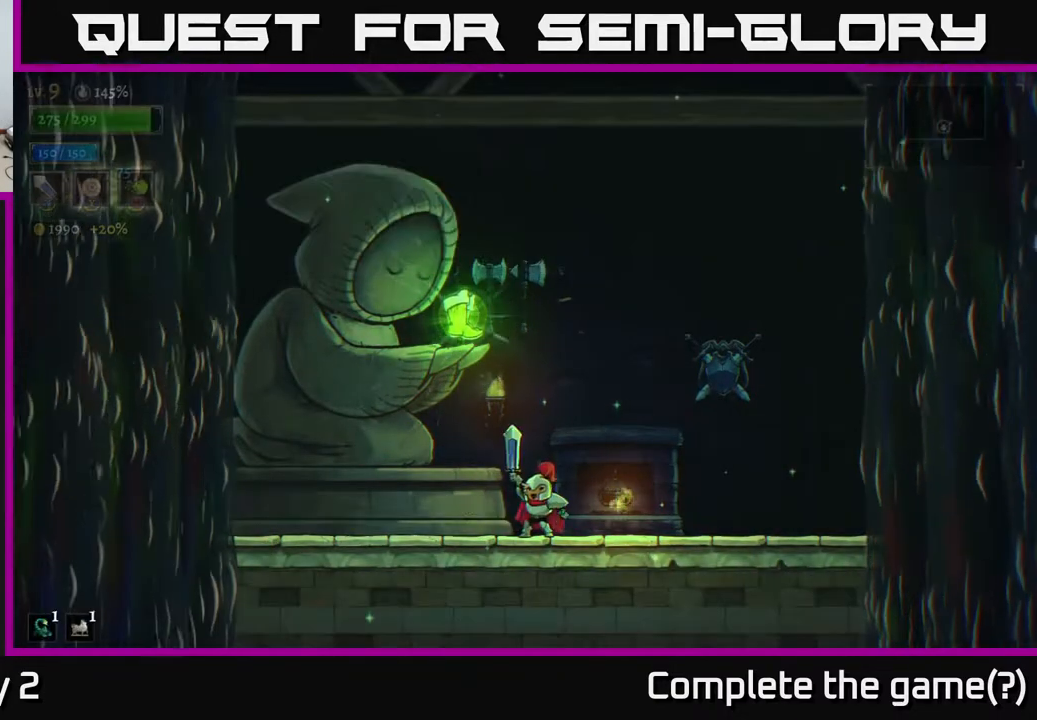
{"buttons": [], "left_stick": "center", "right_stick": "center", "events": []}
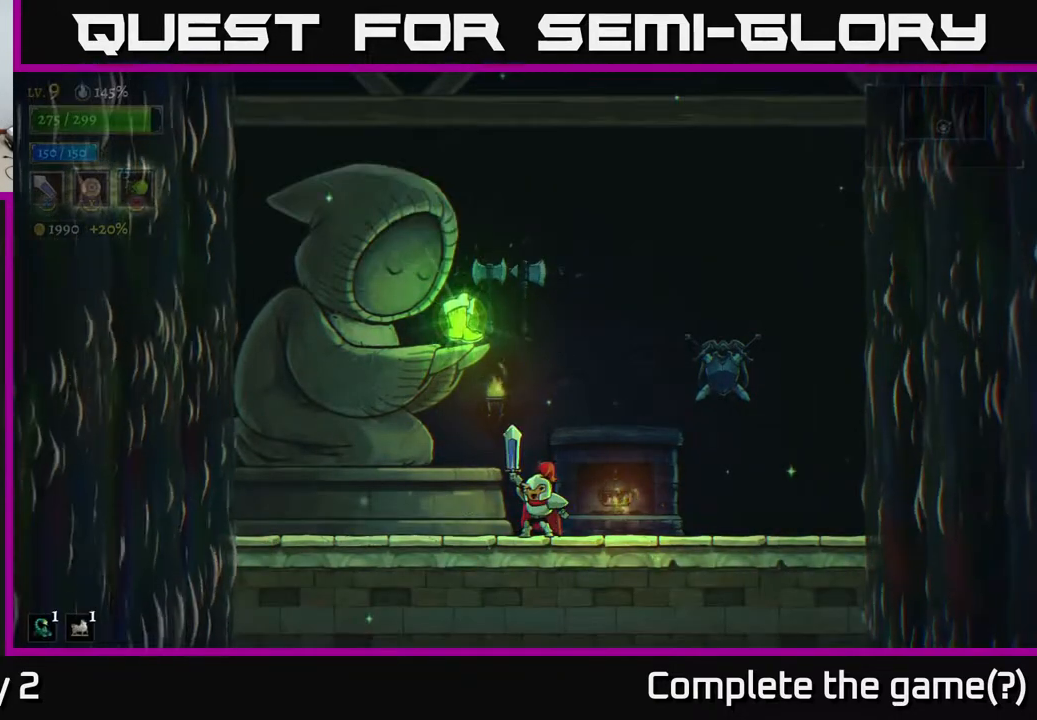
{"buttons": [], "left_stick": "center", "right_stick": "center", "events": []}
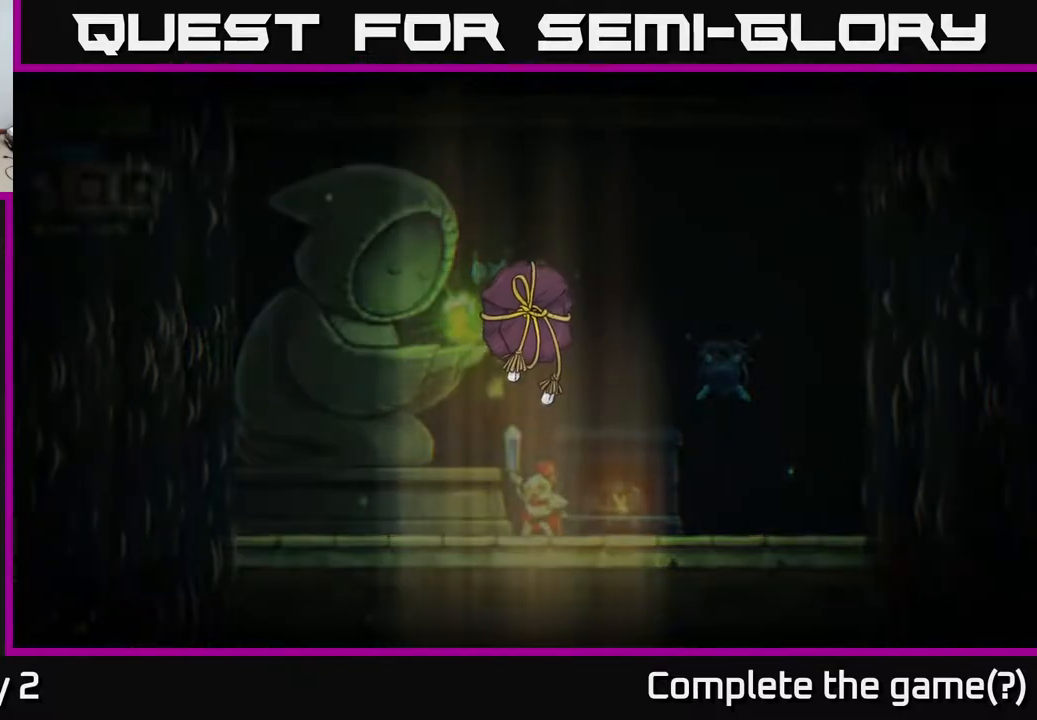
{"buttons": [], "left_stick": "center", "right_stick": "center", "events": []}
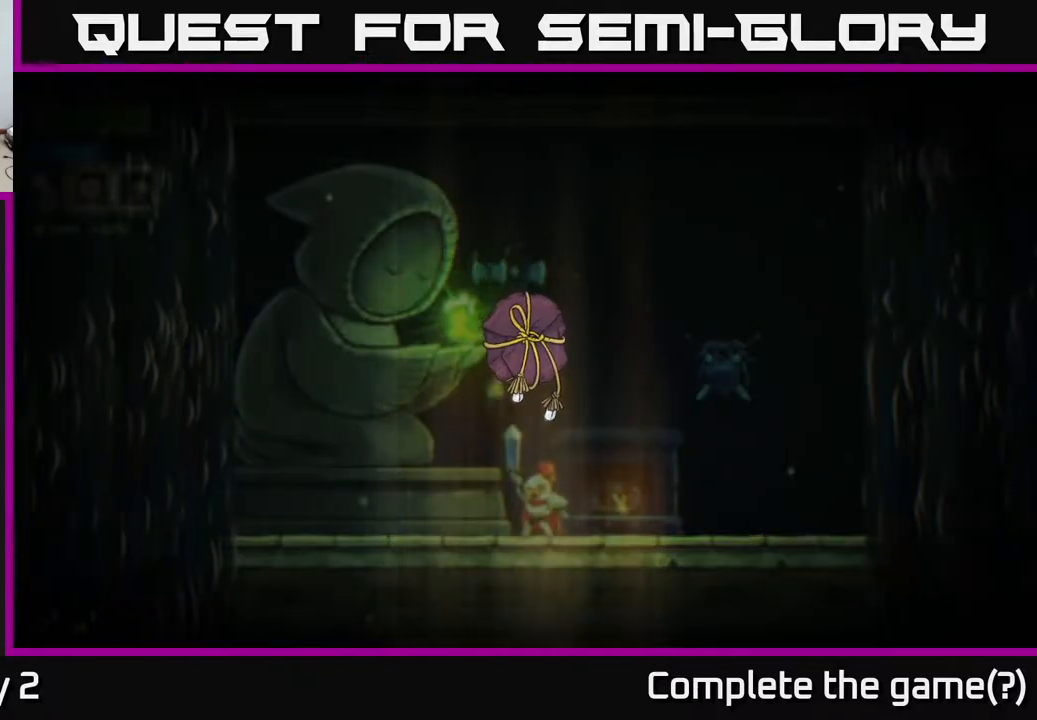
{"buttons": [], "left_stick": "center", "right_stick": "center", "events": []}
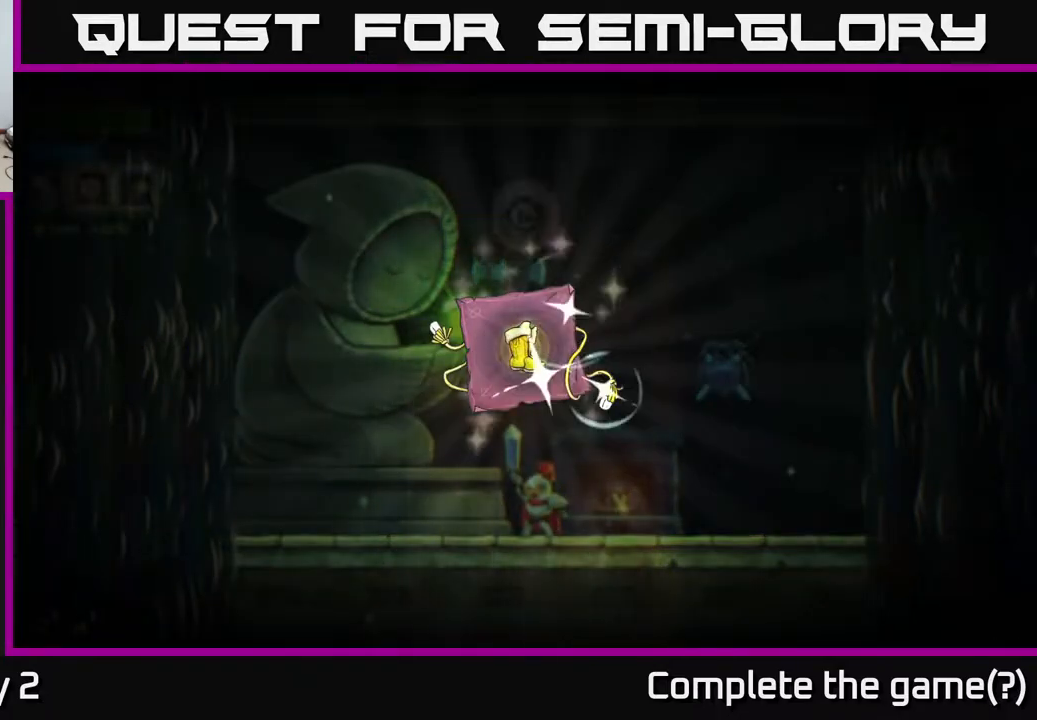
{"buttons": [], "left_stick": "center", "right_stick": "center", "events": []}
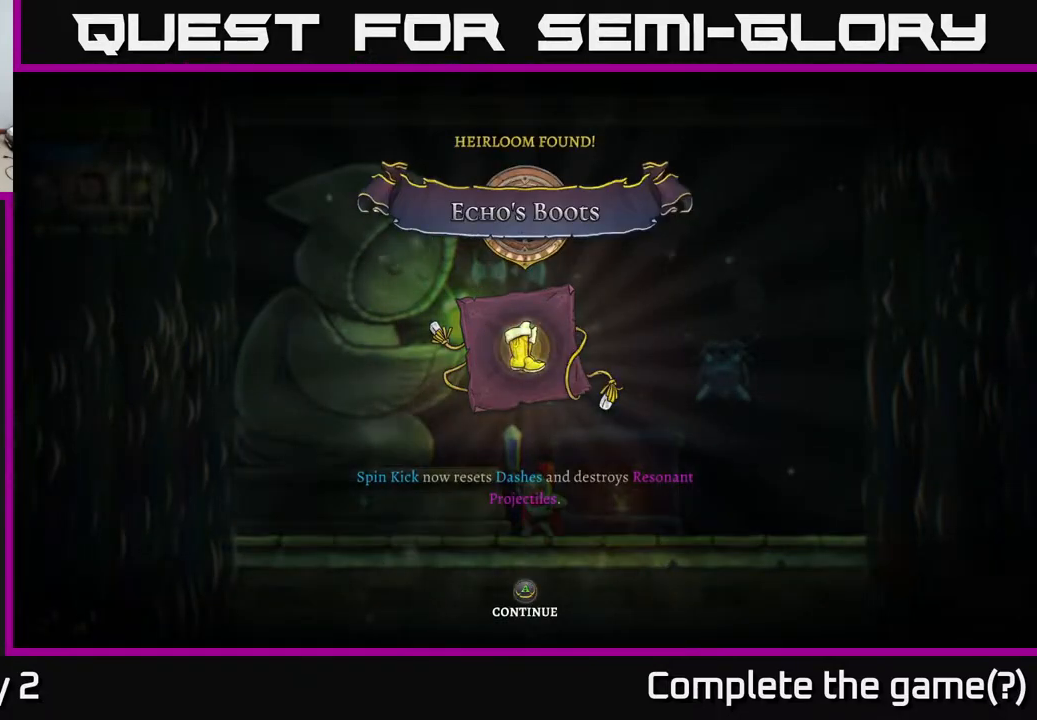
{"buttons": [], "left_stick": "center", "right_stick": "center", "events": []}
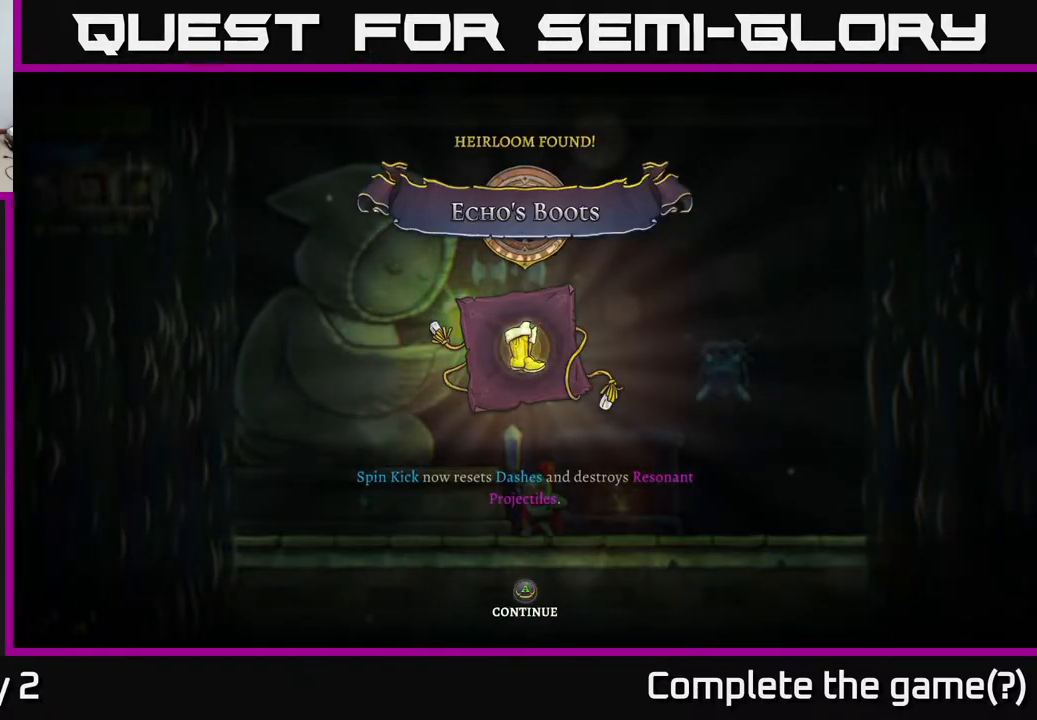
{"buttons": [], "left_stick": "center", "right_stick": "center", "events": []}
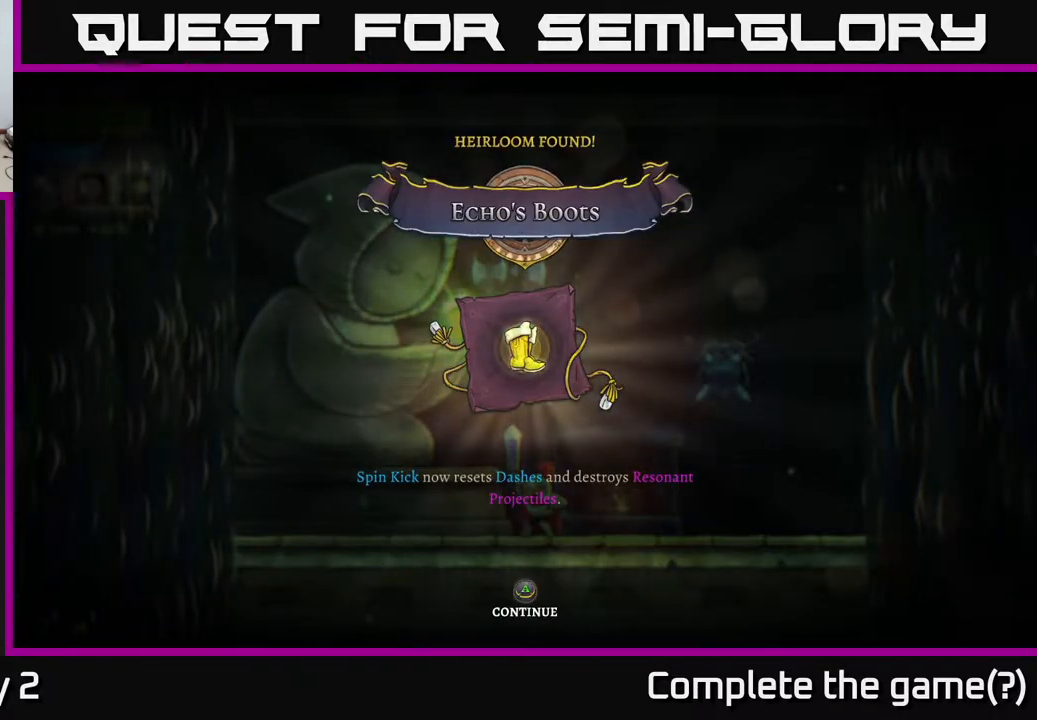
{"buttons": [], "left_stick": "center", "right_stick": "center", "events": [[300, "A", "down"], [400, "A", "up"]]}
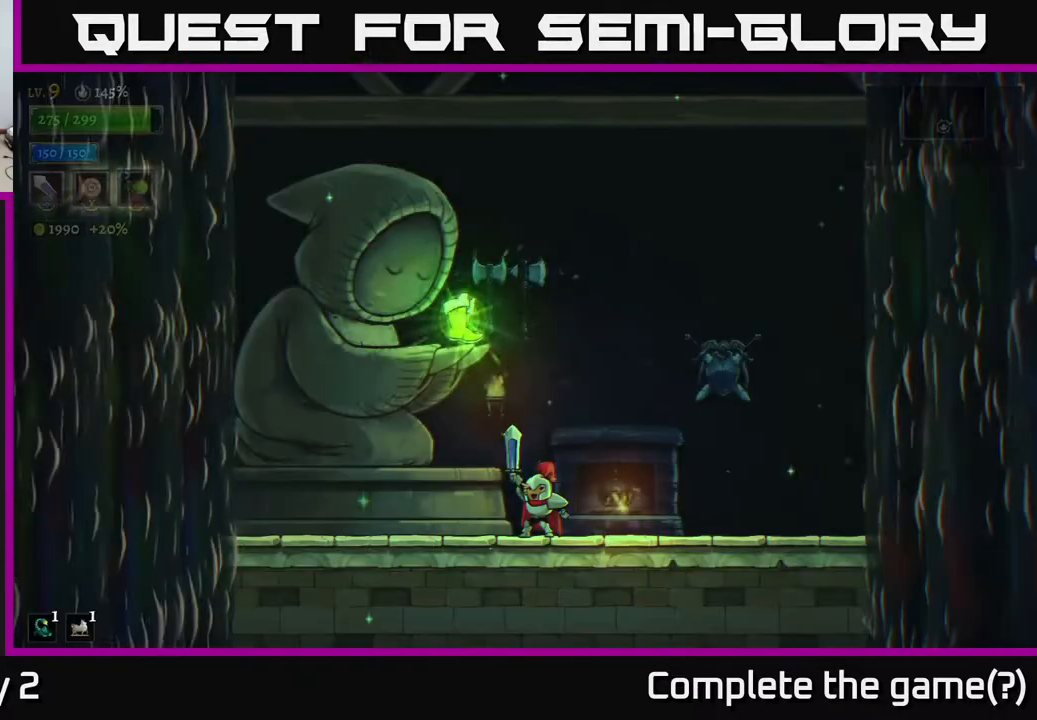
{"buttons": [], "left_stick": "center", "right_stick": "center", "events": []}
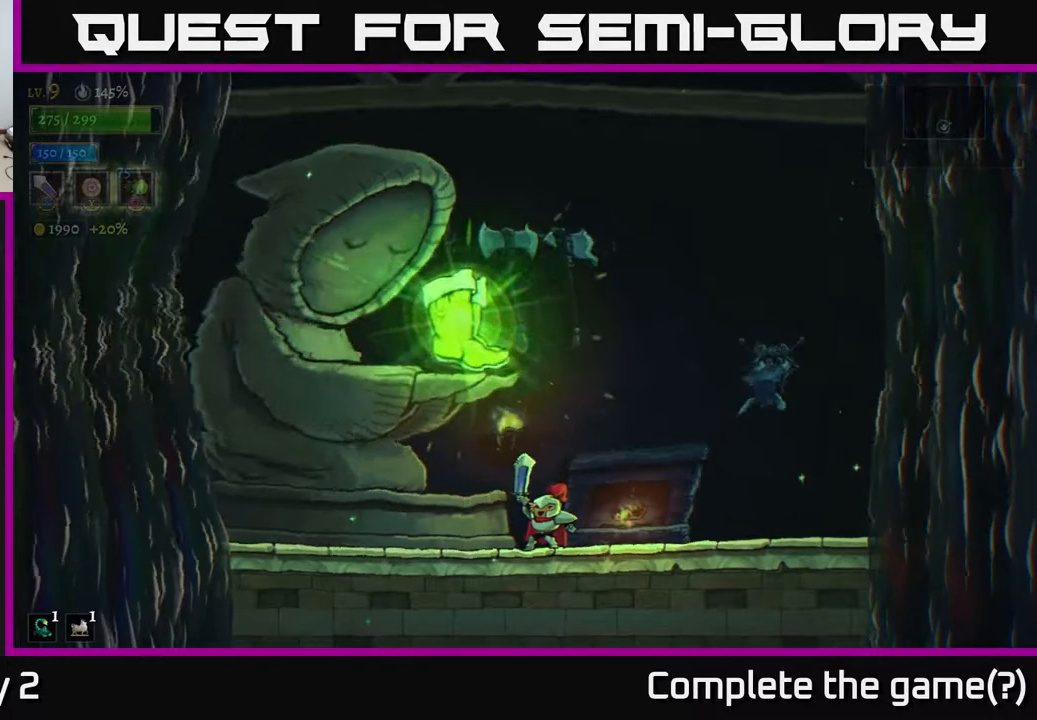
{"buttons": [], "left_stick": "right", "right_stick": "center", "events": [[167, "left_stick", "right"]]}
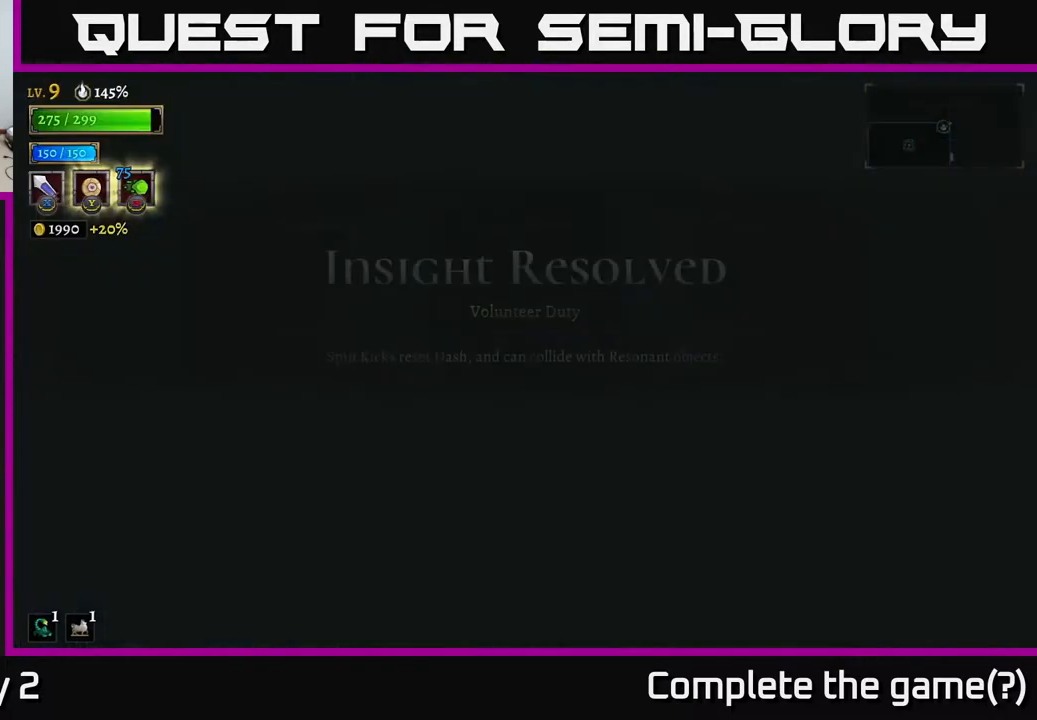
{"buttons": [], "left_stick": "center", "right_stick": "center", "events": [[83, "left_stick", "center"]]}
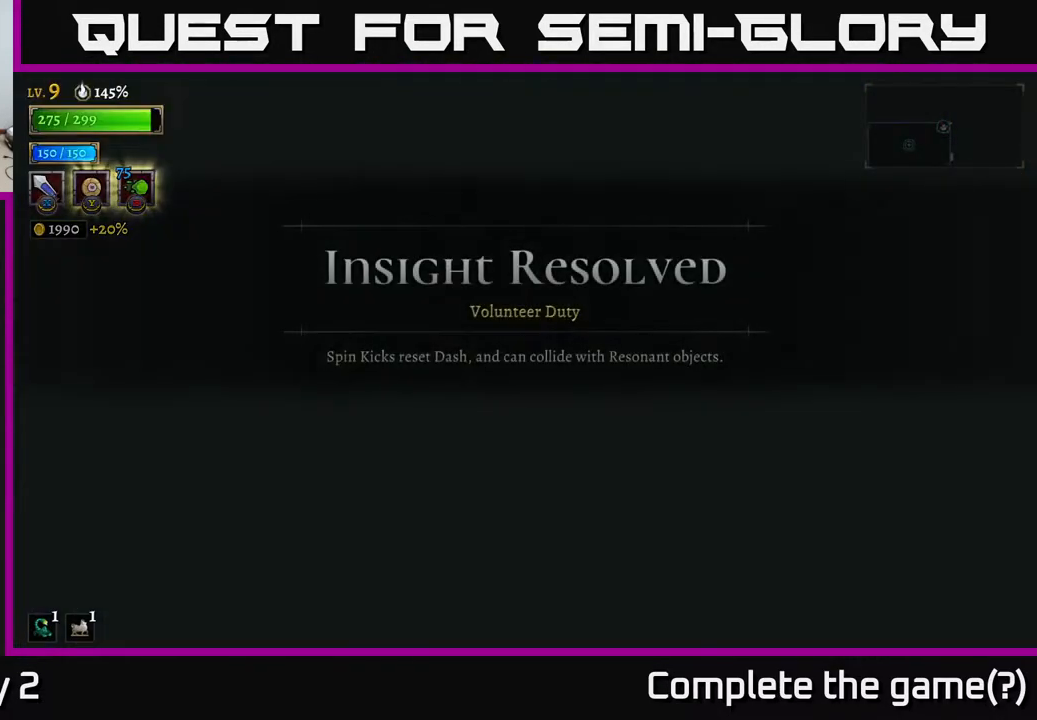
{"buttons": [], "left_stick": "center", "right_stick": "center", "events": []}
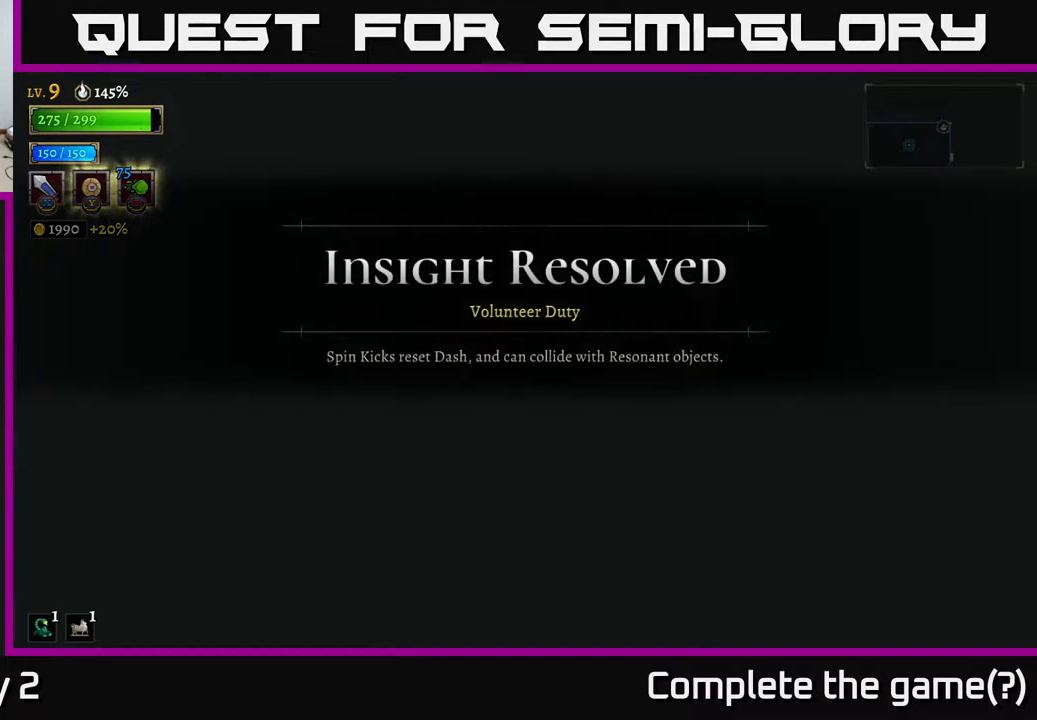
{"buttons": [], "left_stick": "center", "right_stick": "center", "events": []}
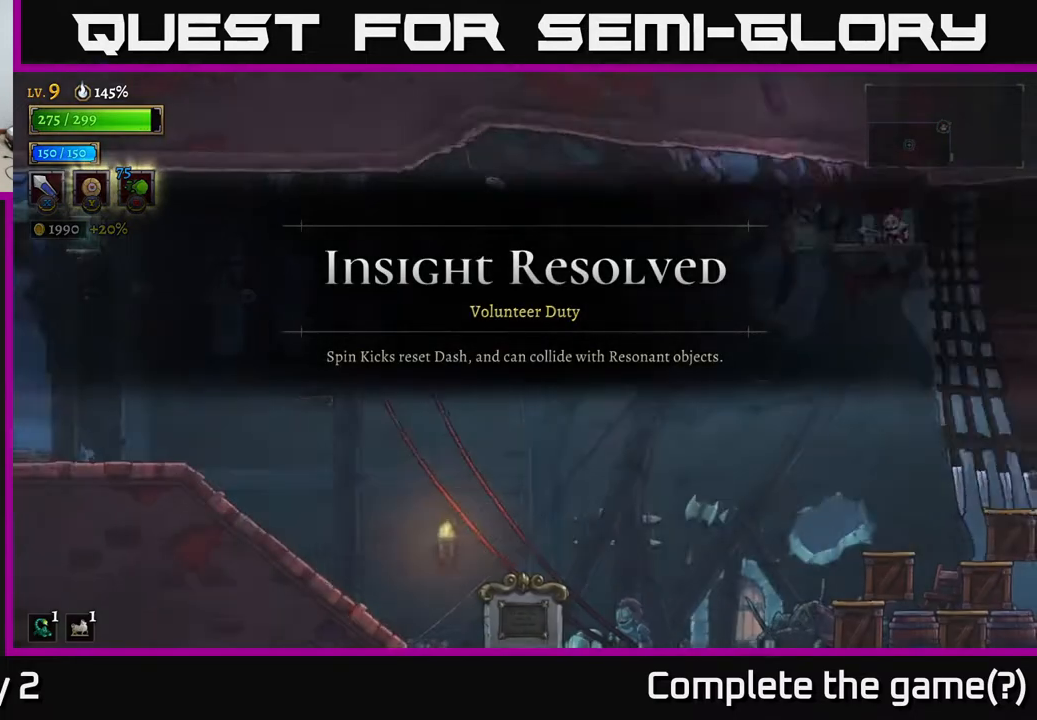
{"buttons": [], "left_stick": "center", "right_stick": "center", "events": []}
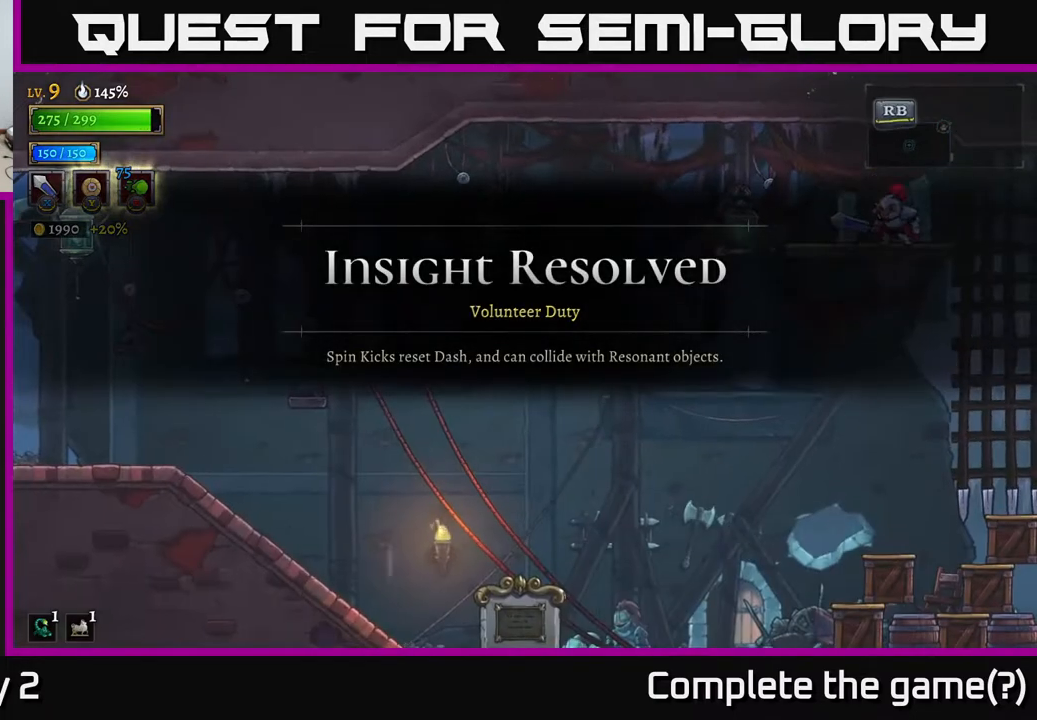
{"buttons": [], "left_stick": "center", "right_stick": "center", "events": []}
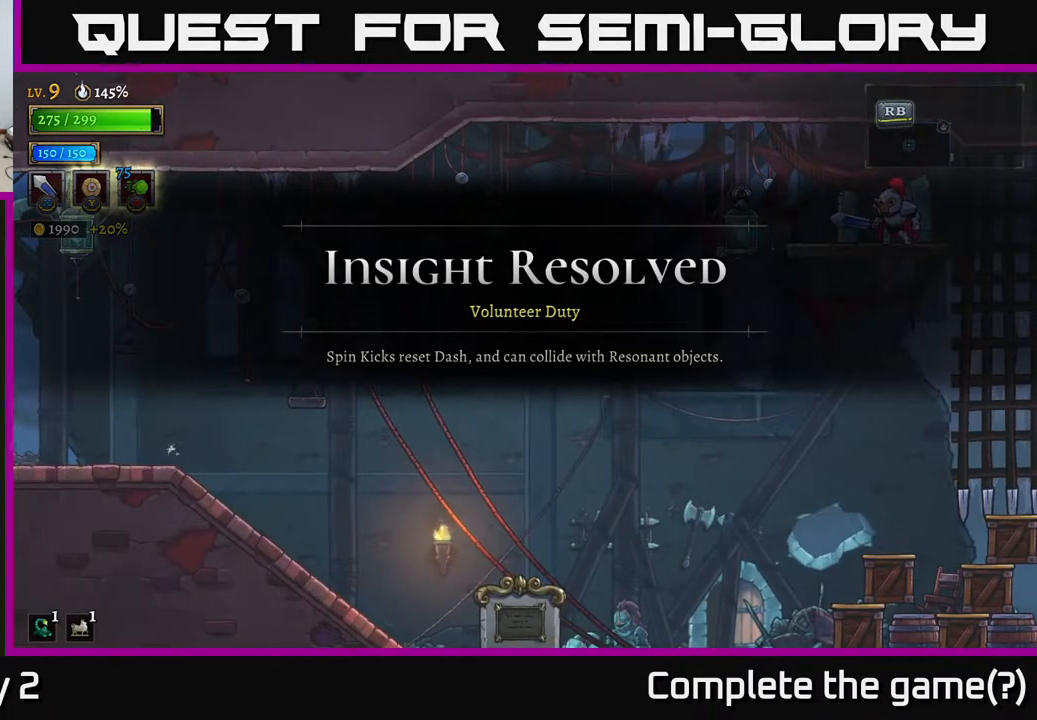
{"buttons": [], "left_stick": "center", "right_stick": "center", "events": []}
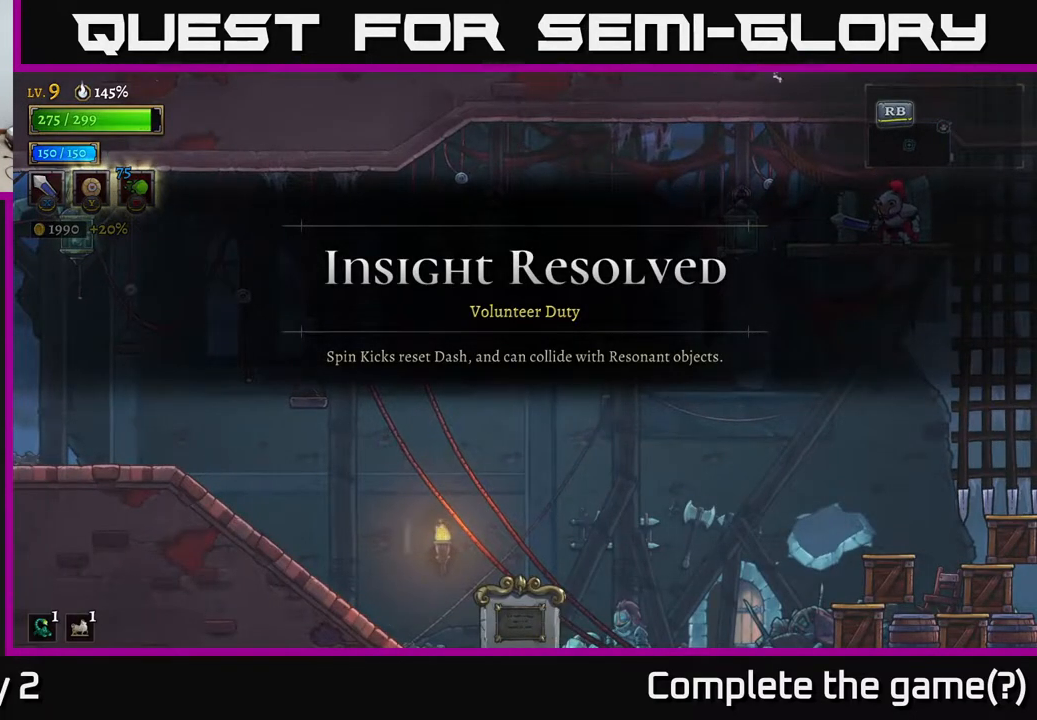
{"buttons": [], "left_stick": "center", "right_stick": "center", "events": [[300, "left_stick", "down"], [350, "A", "down"], [433, "A", "up"], [500, "left_stick", "center"]]}
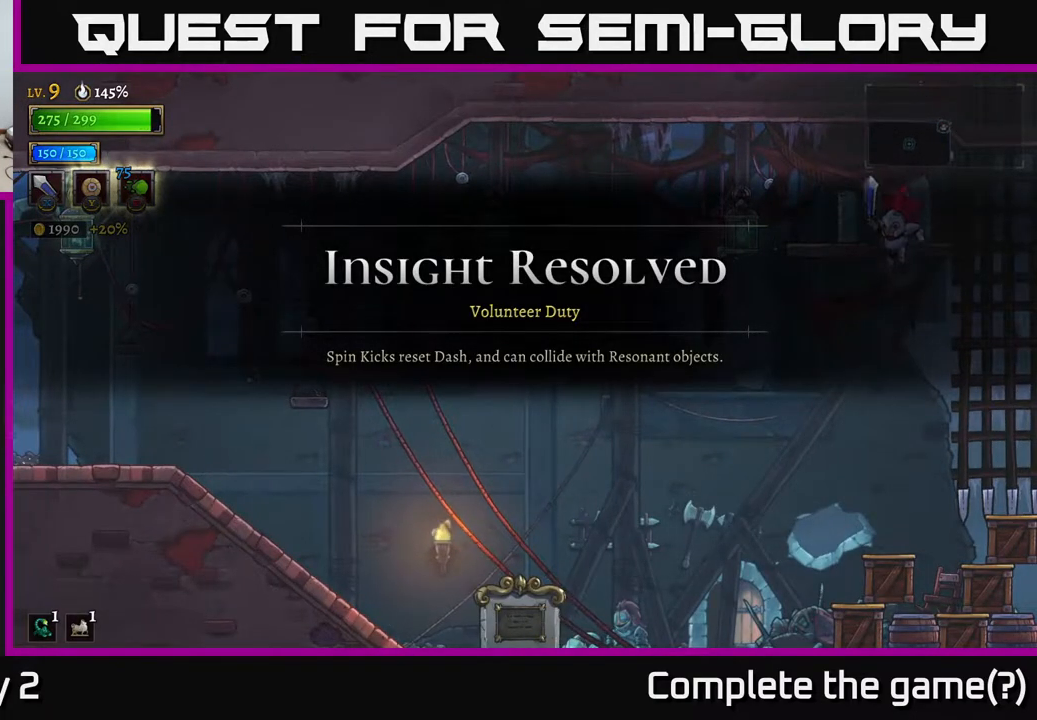
{"buttons": [], "left_stick": "center", "right_stick": "center", "events": []}
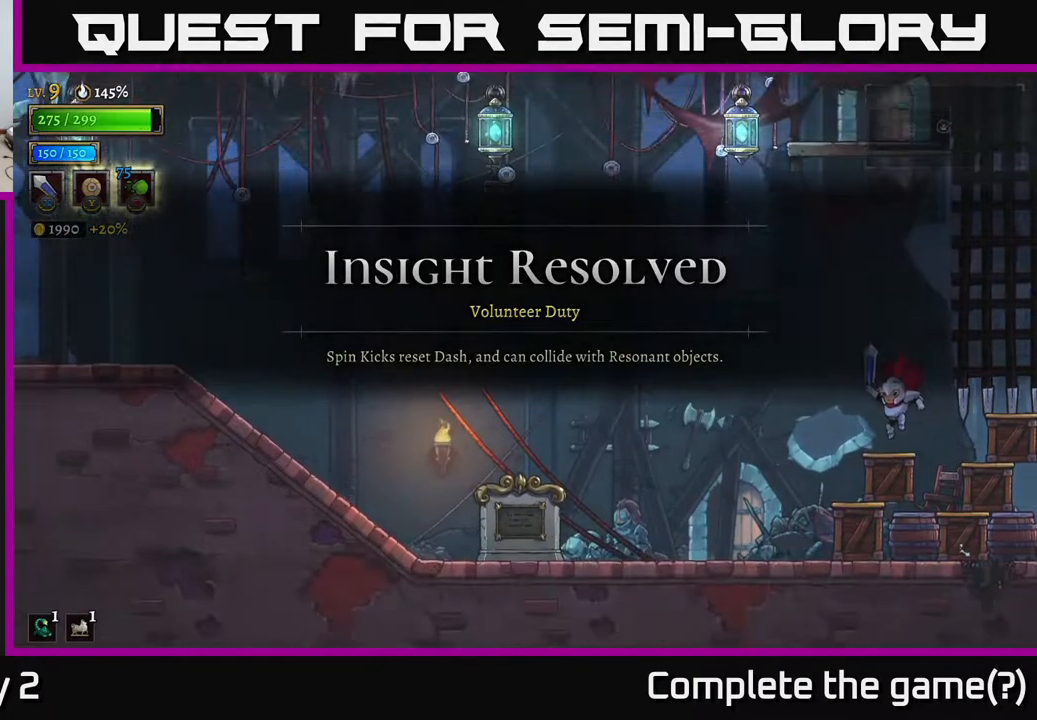
{"buttons": [], "left_stick": "right", "right_stick": "center", "events": [[83, "left_stick", "left"], [433, "left_stick", "right"]]}
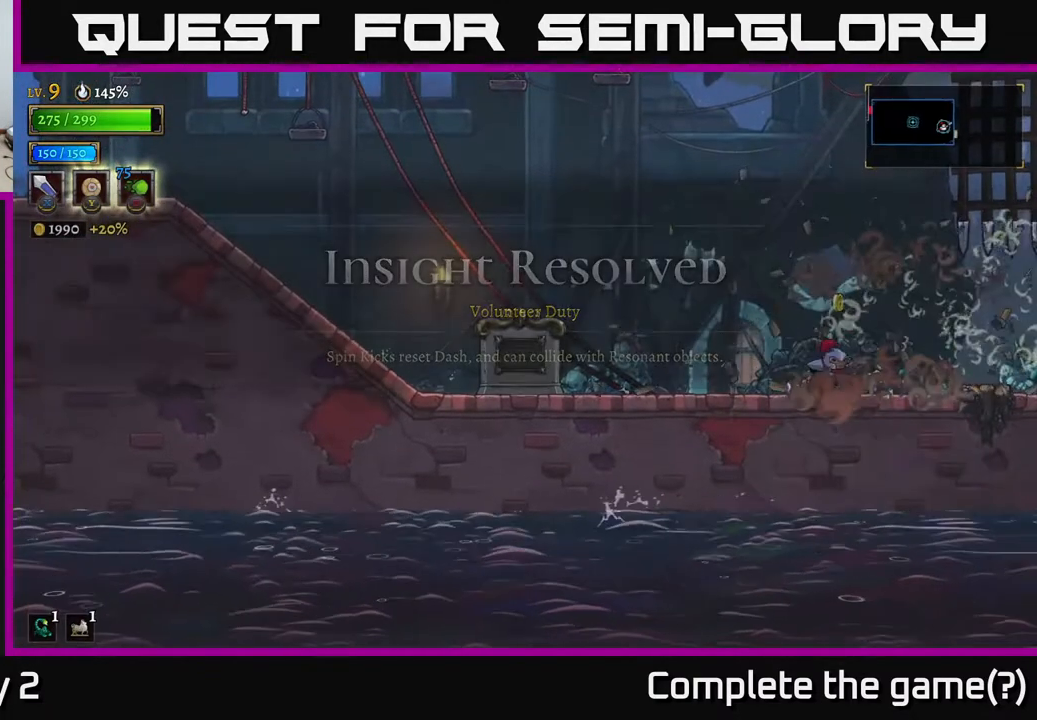
{"buttons": [], "left_stick": "left", "right_stick": "center", "events": [[217, "X", "down"], [367, "left_stick", "center"], [383, "X", "up"], [417, "left_stick", "left"]]}
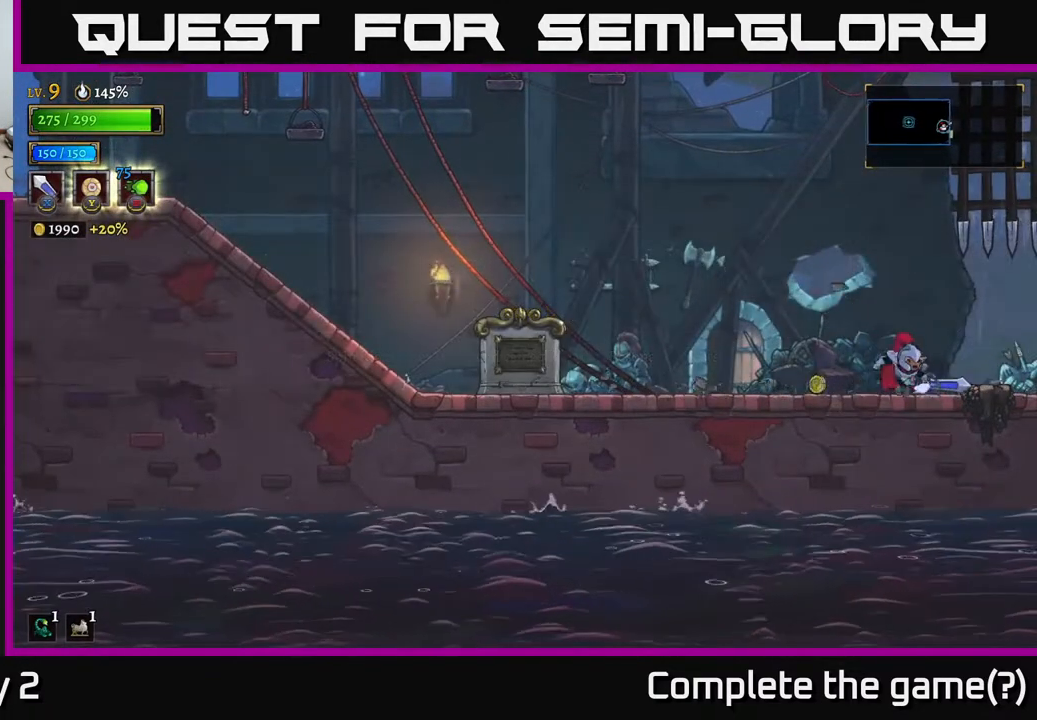
{"buttons": [], "left_stick": "right", "right_stick": "center", "events": [[450, "left_stick", "right"]]}
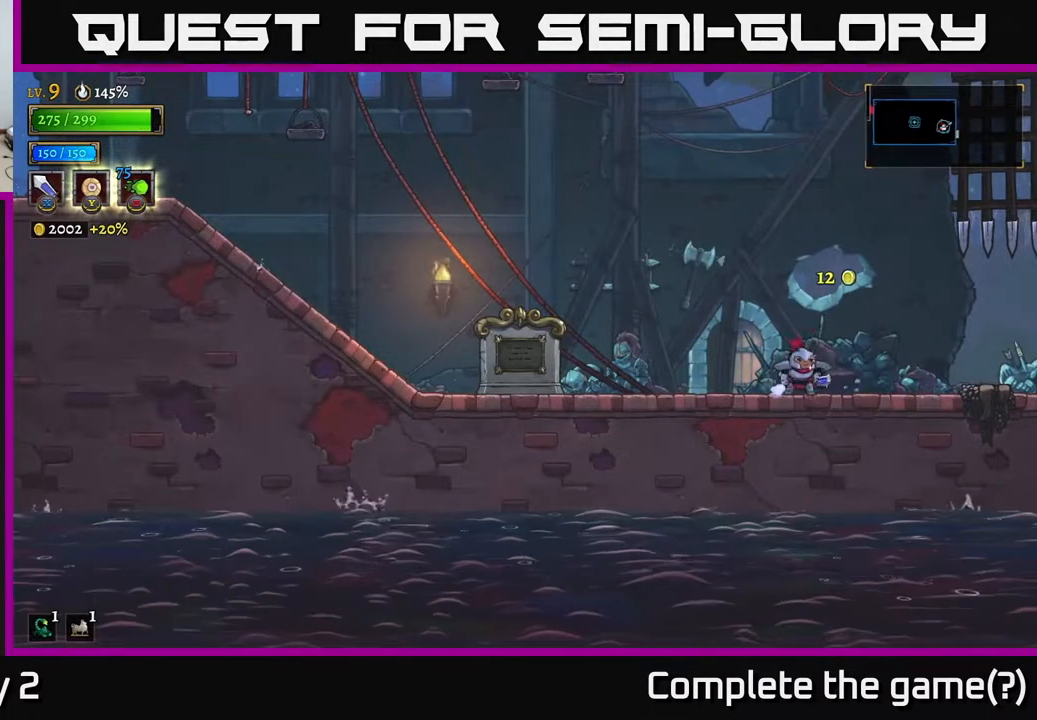
{"buttons": [], "left_stick": "left", "right_stick": "center", "events": [[183, "left_stick", "left"]]}
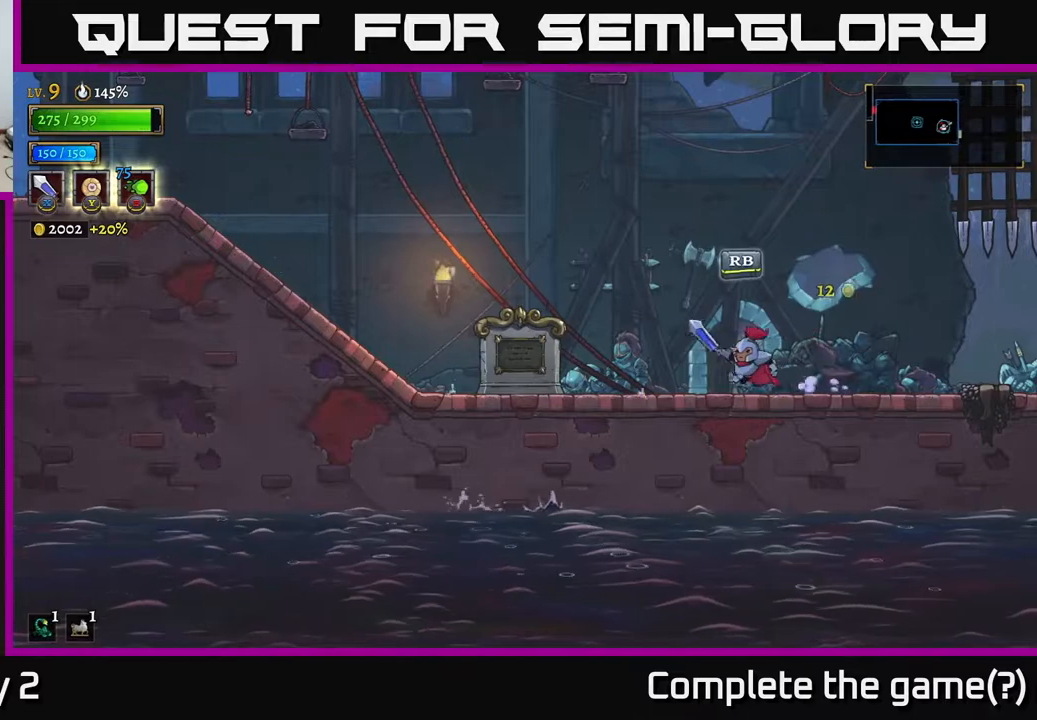
{"buttons": [], "left_stick": "left", "right_stick": "center", "events": []}
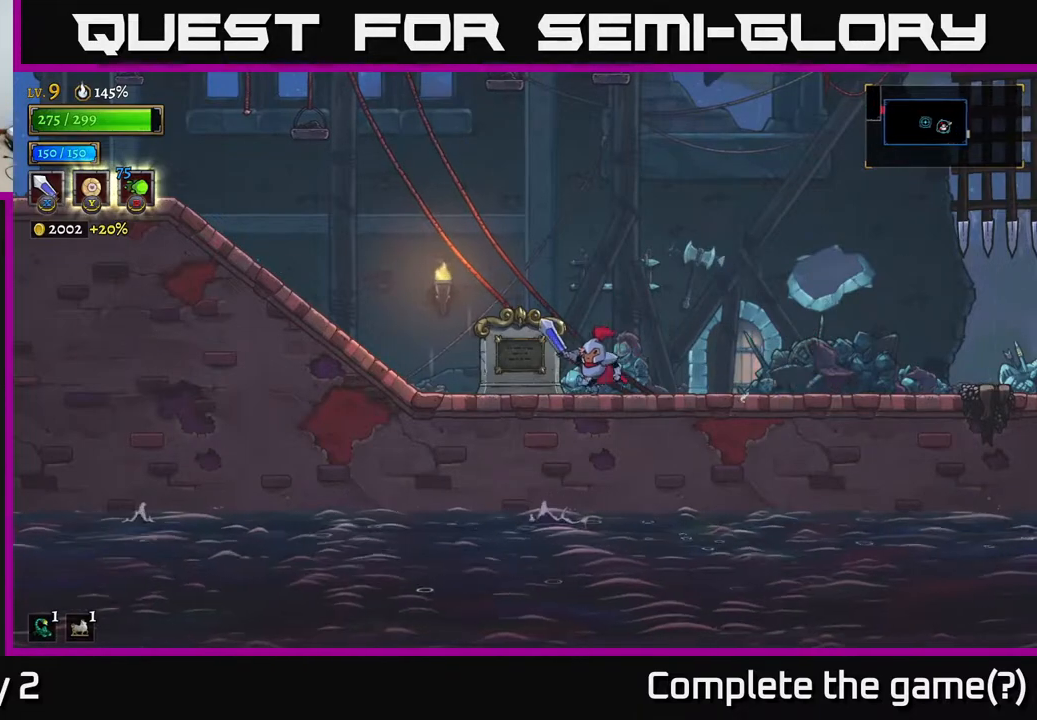
{"buttons": [], "left_stick": "center", "right_stick": "center", "events": [[217, "left_stick", "center"], [367, "R1", "down"], [433, "R1", "up"]]}